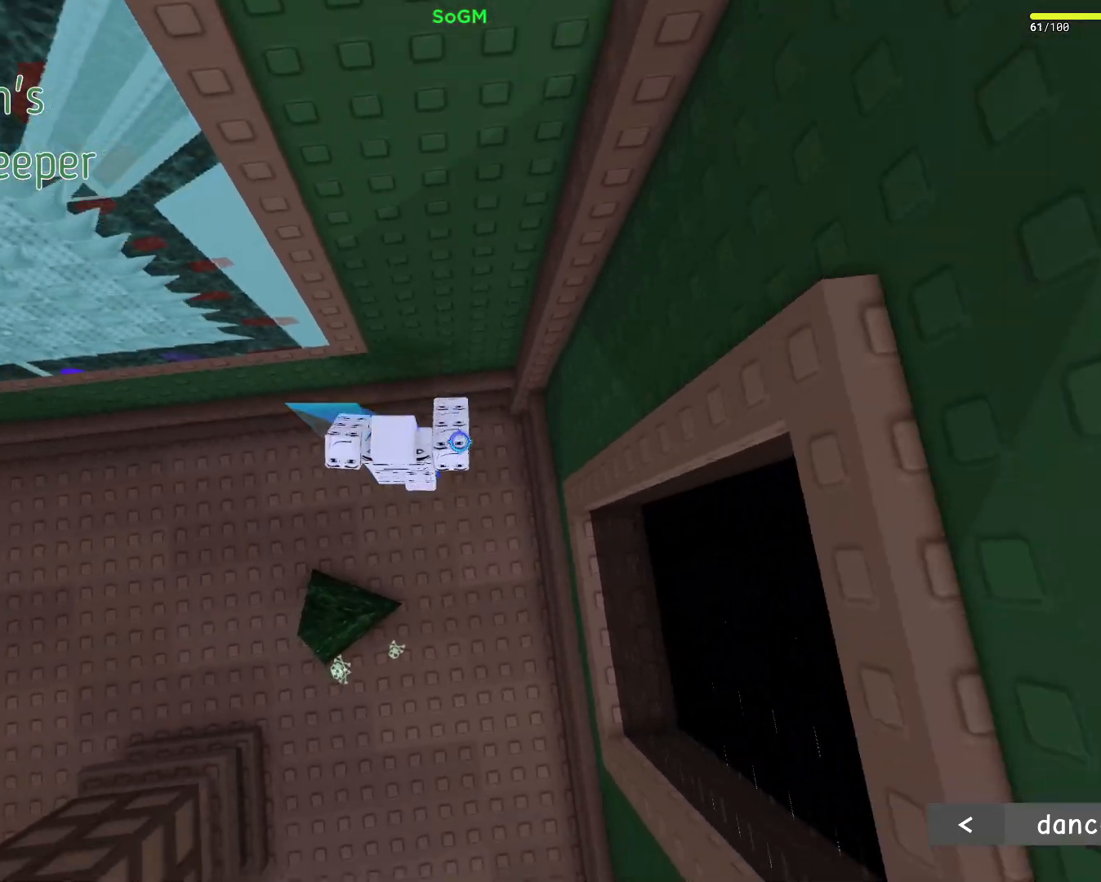
Gameplay with keyboard and mouse; each line is a JSON object with the keys and mouse buttons held at the frame after it. "events" lists presses ("down") and releases ("up") of "a", "ctrl", "d", "e", "f", "q", "r", "s", "shift", "space", "tab", "w", "mouse_left", "mouse_wheel", "mouse_right", "mouse_mb4" and "mouse_mb5" between this image and that frame as [ms after this image, input, new state], when the widget could be followed in between. "mouse_left", "mouse_wheel", "mouse_right", "mouse_mb4", "mouse_mb5" = the "left", "wheel", "right", "mb4", "mb5" buttons of the "mouse" list. No other keys are recorded. "wheel" means that the mouse wheel is clicked or scrolled. Mouse movement is not recorded.
{"keys": ["space"], "mouse": ["right"], "events": [[133, "s", "down"], [267, "d", "down"], [267, "s", "up"], [317, "d", "up"]]}
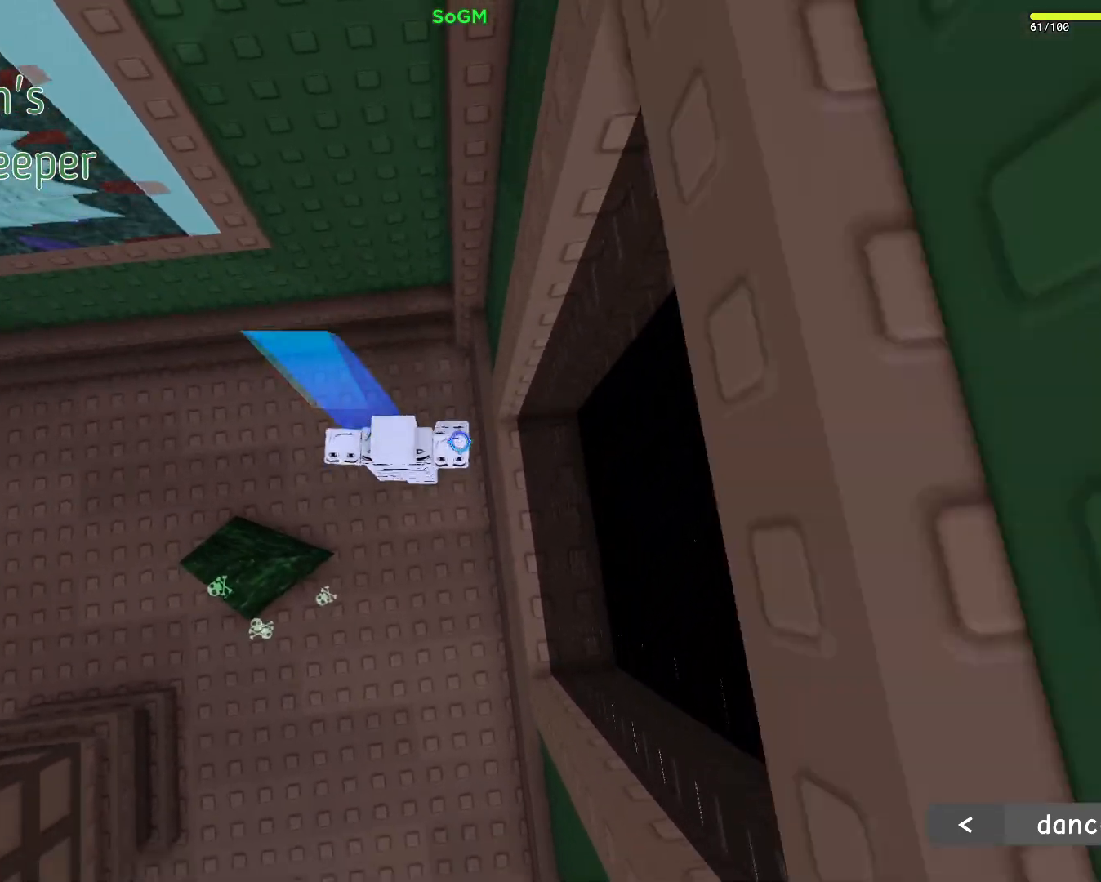
{"keys": ["space"], "mouse": ["right"], "events": [[50, "s", "down"], [467, "s", "up"]]}
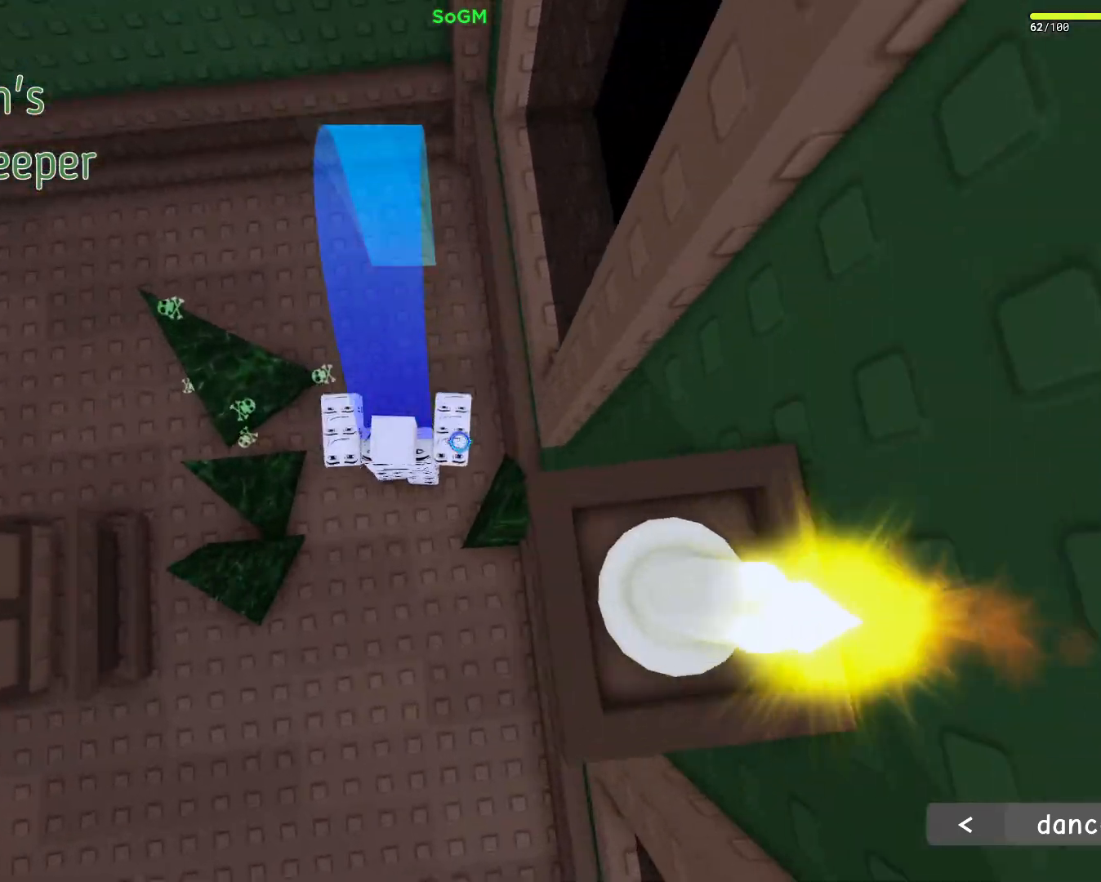
{"keys": ["s", "space"], "mouse": ["right"], "events": [[317, "s", "down"]]}
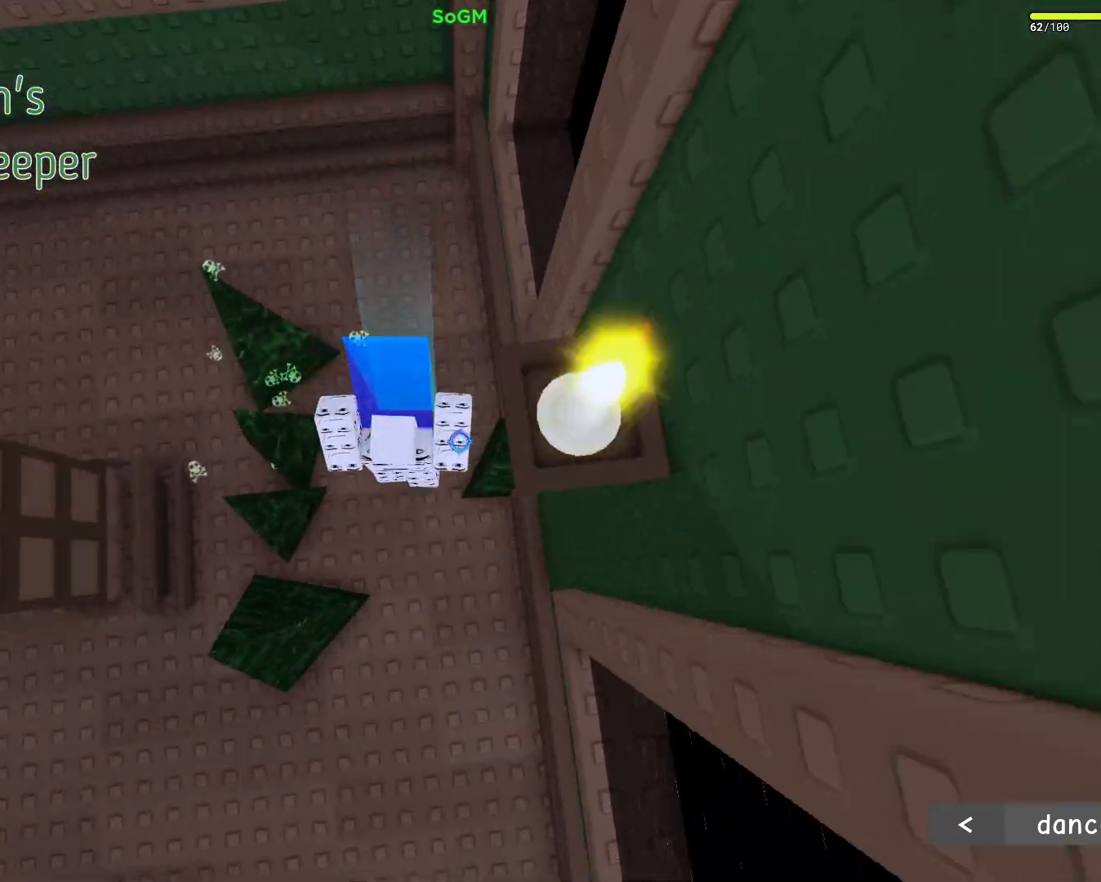
{"keys": ["s", "space"], "mouse": ["right"], "events": [[283, "s", "up"], [467, "s", "down"]]}
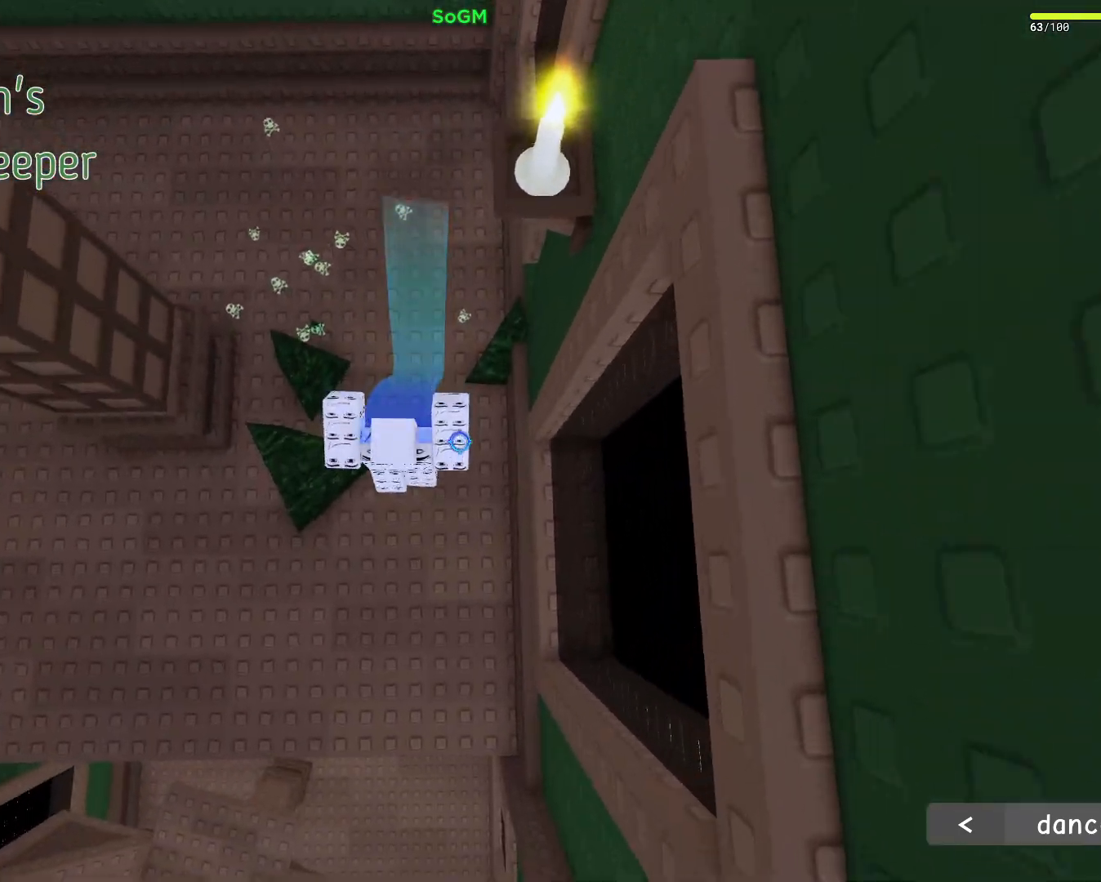
{"keys": ["space"], "mouse": ["right"], "events": [[67, "s", "up"], [217, "s", "down"], [433, "s", "up"]]}
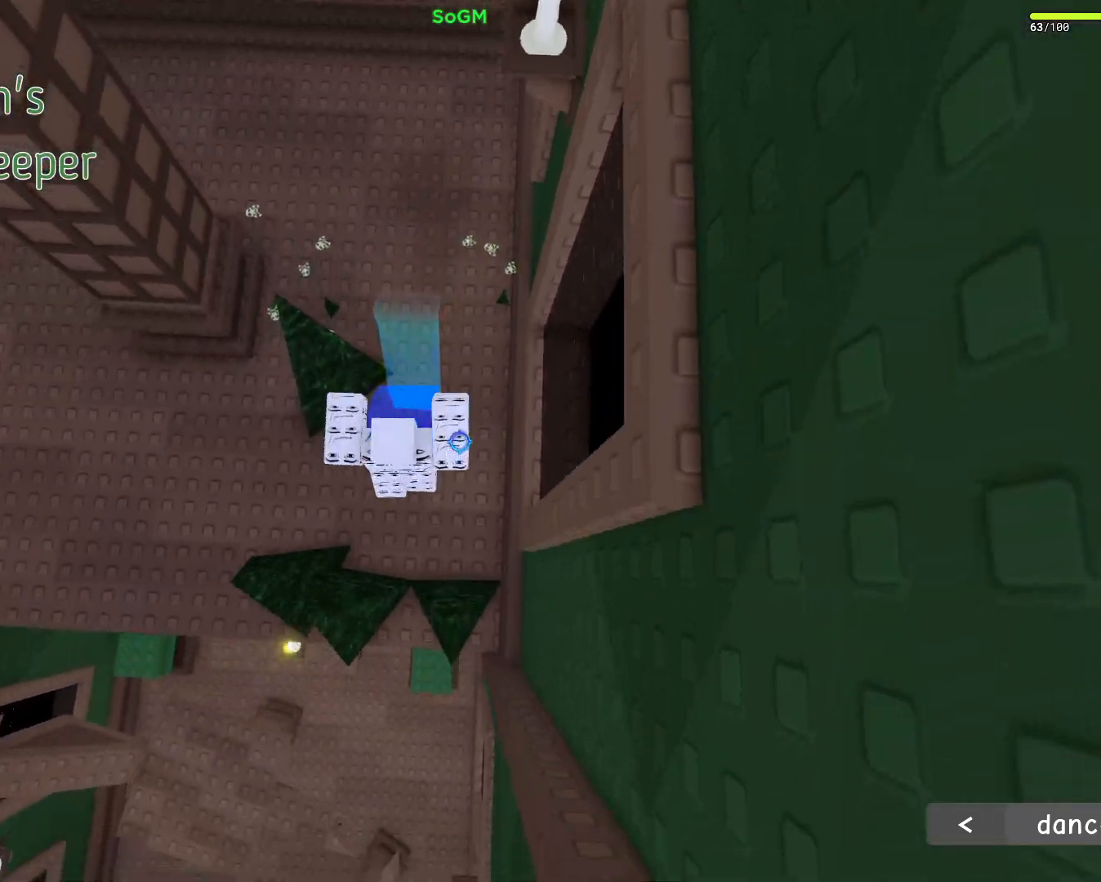
{"keys": ["a", "space"], "mouse": ["right"], "events": [[67, "a", "down"]]}
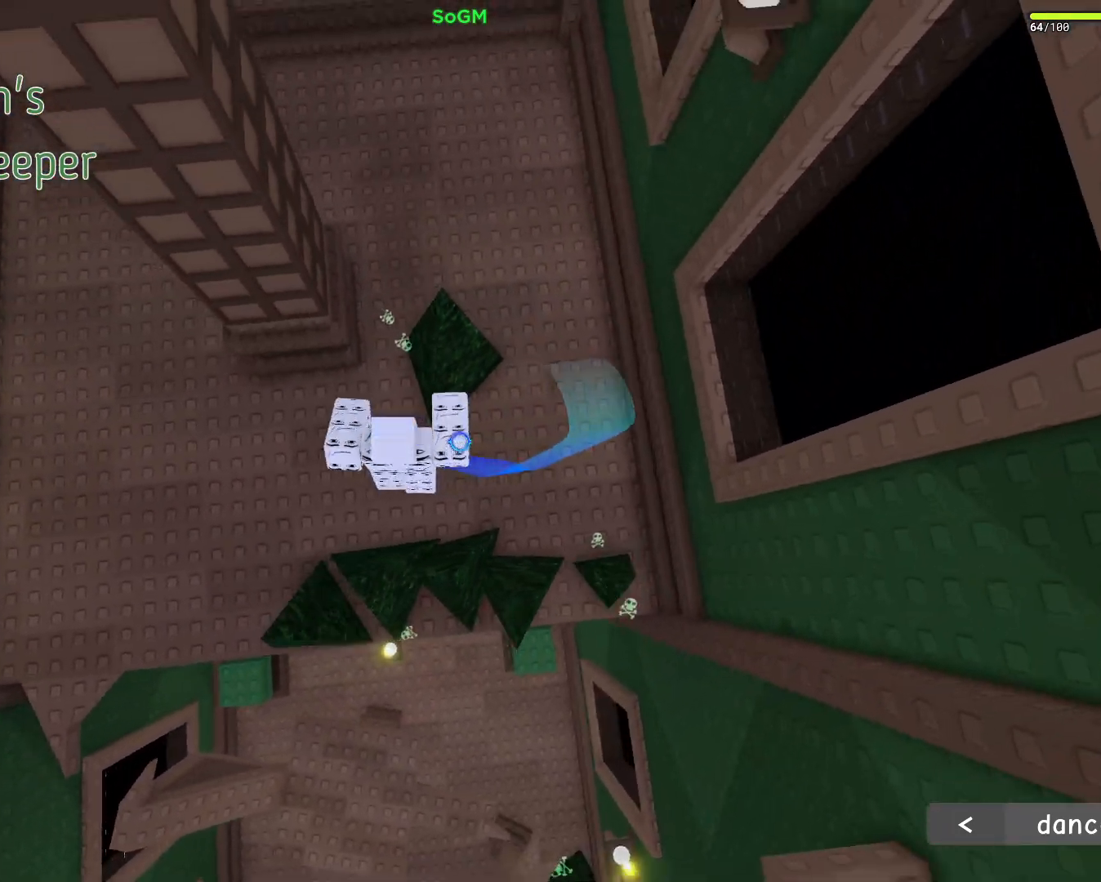
{"keys": ["space"], "mouse": ["right"], "events": [[183, "a", "up"], [350, "a", "down"], [450, "a", "up"]]}
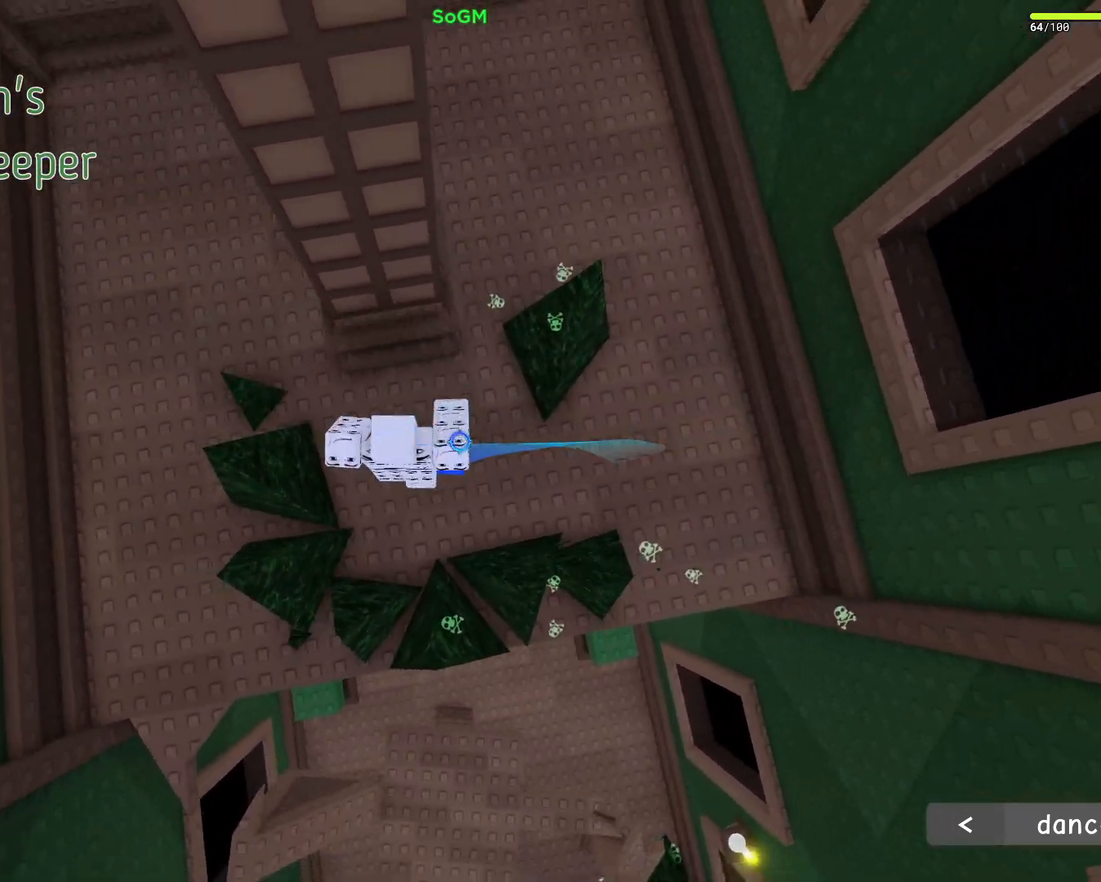
{"keys": ["w"], "mouse": ["right"], "events": [[217, "w", "down"], [500, "space", "up"]]}
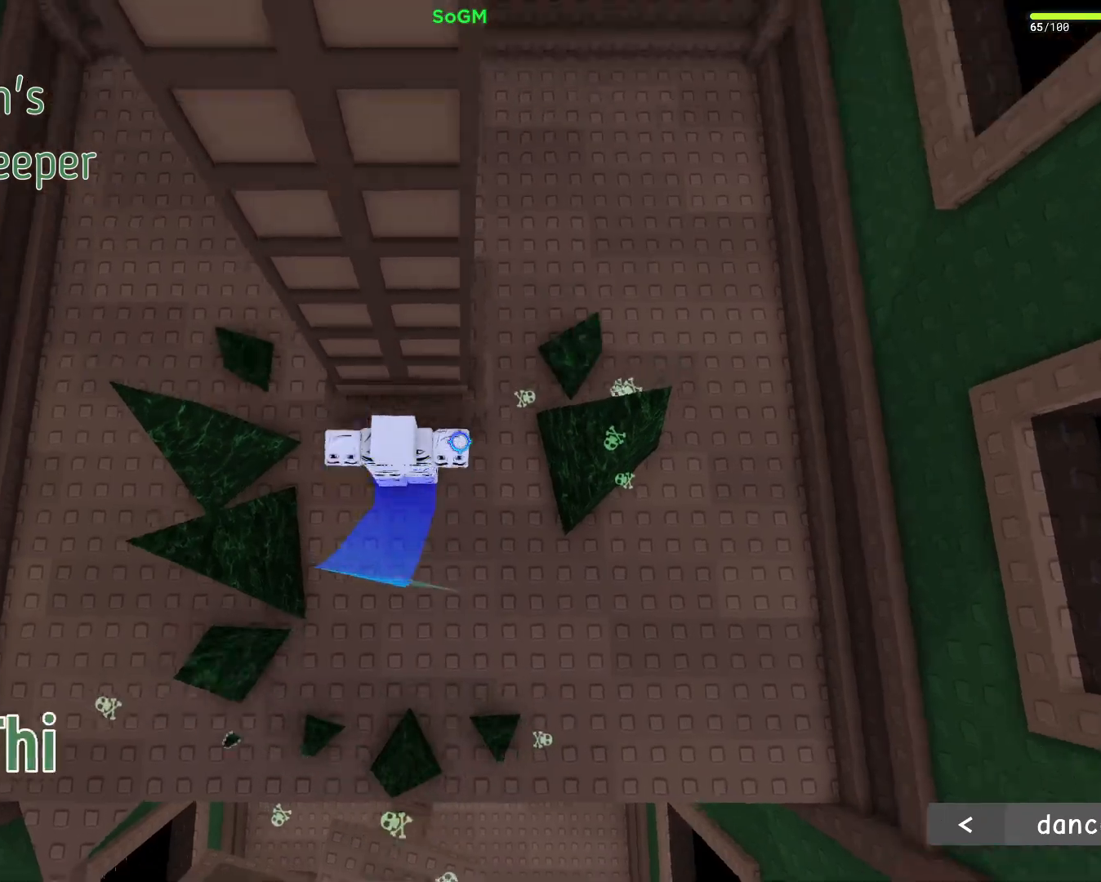
{"keys": ["w"], "mouse": ["right"], "events": []}
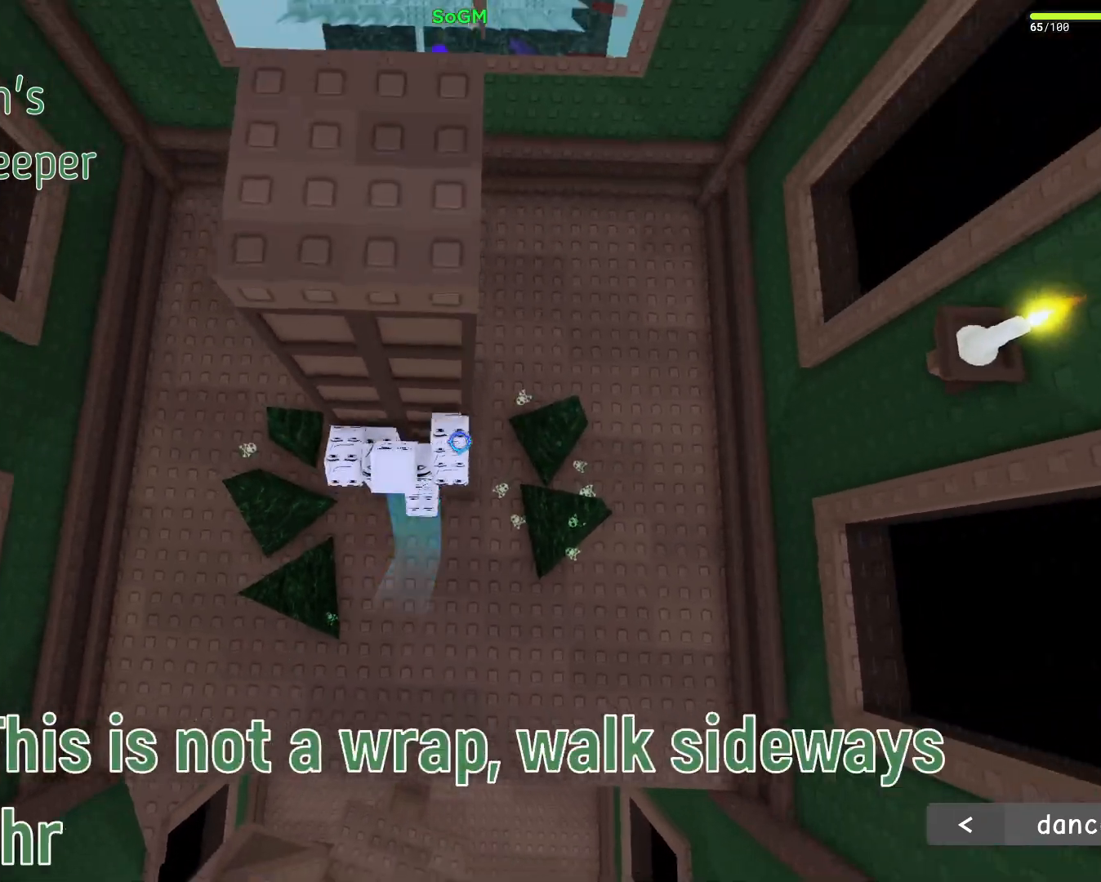
{"keys": ["w"], "mouse": ["right"], "events": [[217, "shift", "down"], [350, "shift", "up"]]}
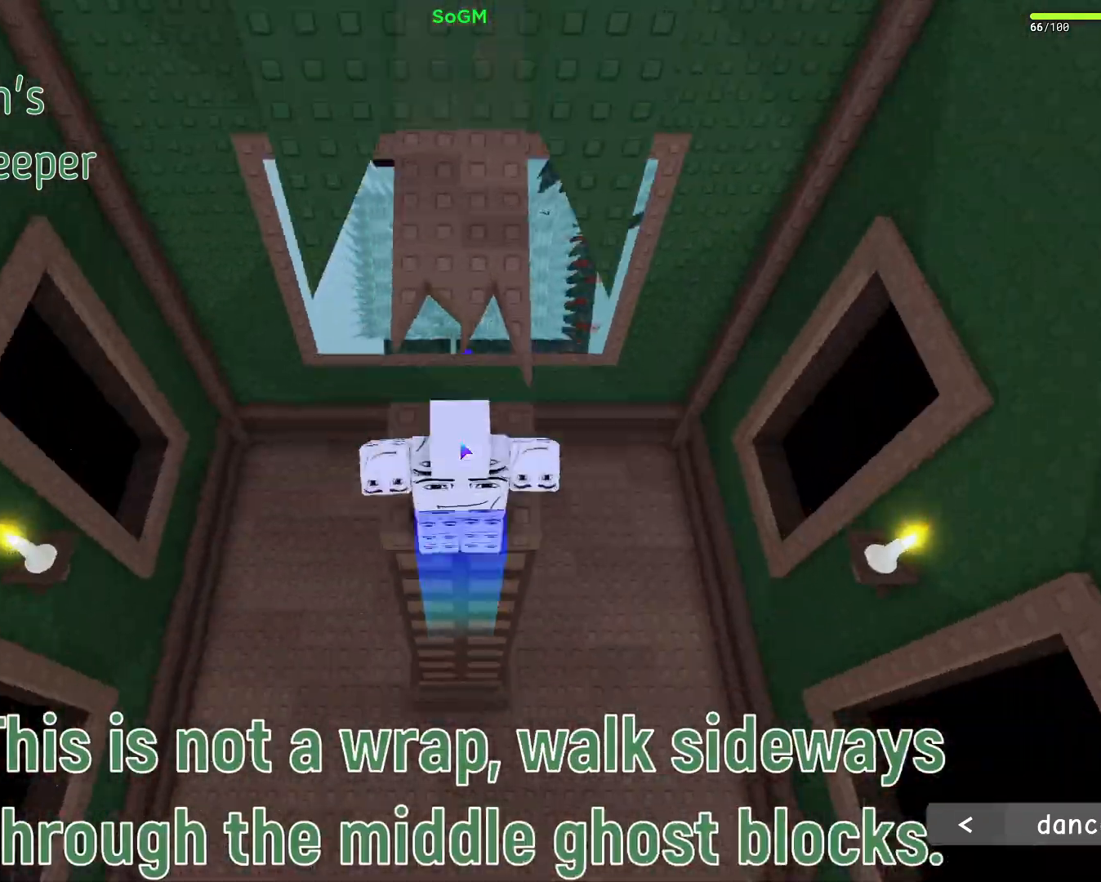
{"keys": ["d", "space"], "mouse": ["right"], "events": [[33, "shift", "down"], [33, "space", "down"], [83, "space", "up"], [100, "shift", "up"], [100, "w", "up"], [133, "w", "down"], [217, "w", "up"], [267, "d", "down"], [333, "space", "down"]]}
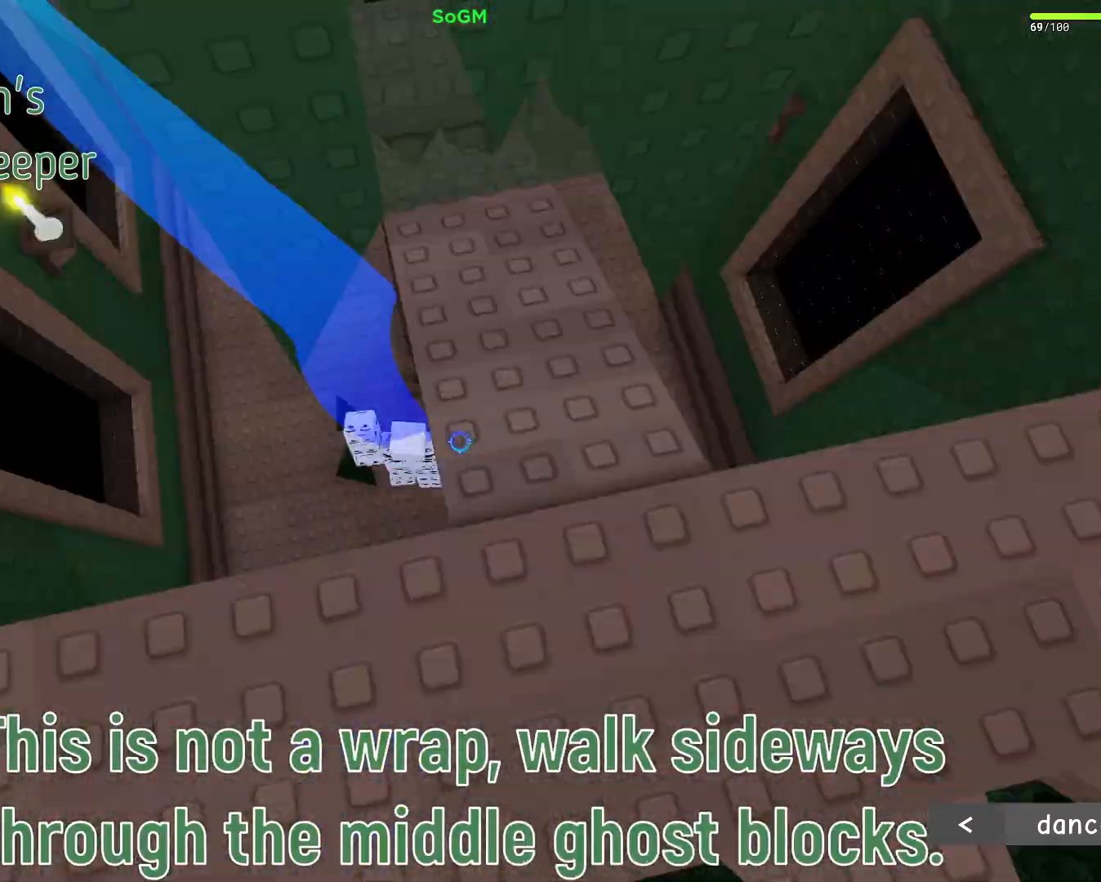
{"keys": ["d", "space", "w"], "mouse": ["right"], "events": [[33, "a", "down"], [33, "d", "up"], [33, "space", "up"], [83, "s", "down"], [100, "space", "down"], [150, "s", "up"], [167, "a", "up"], [167, "space", "up"], [200, "d", "down"], [267, "d", "up"], [283, "a", "down"], [300, "space", "down"], [350, "w", "down"], [433, "a", "up"], [483, "d", "down"]]}
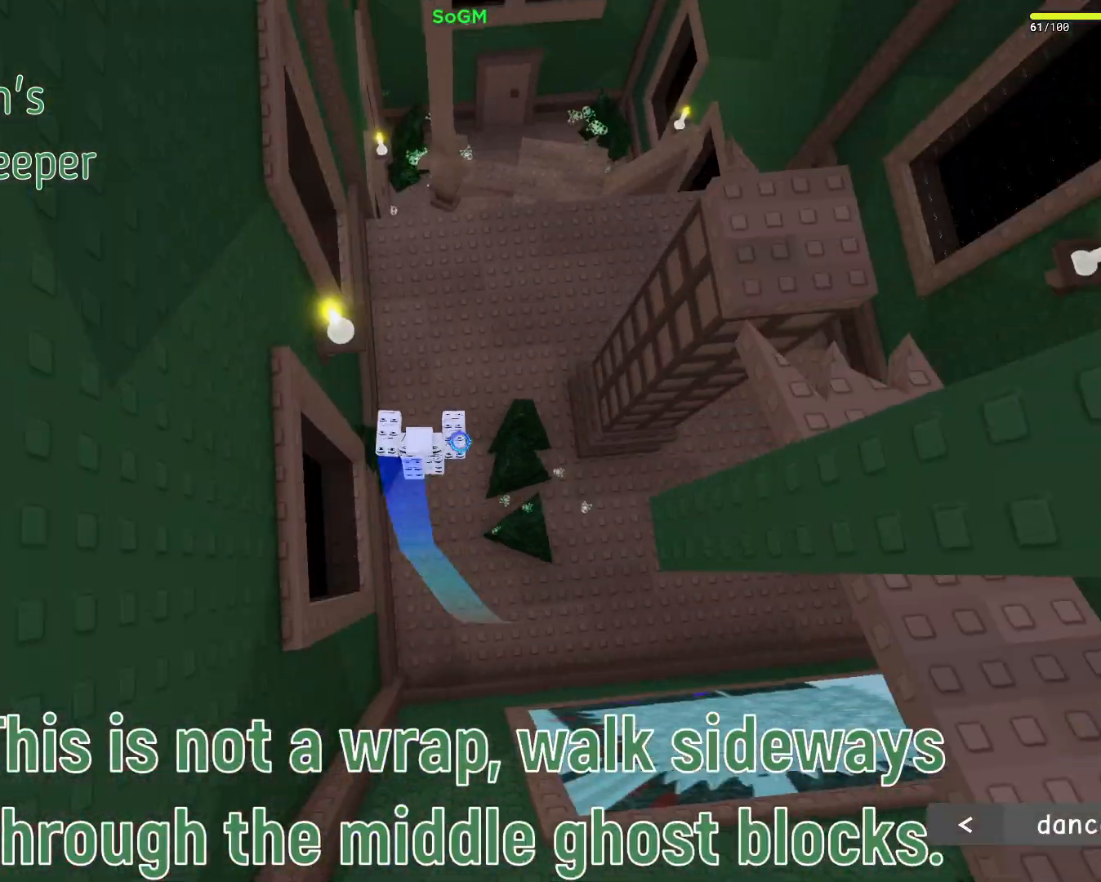
{"keys": ["w"], "mouse": ["right"], "events": [[17, "d", "up"], [83, "a", "down"], [250, "space", "up"], [283, "a", "up"], [383, "shift", "down"], [433, "shift", "up"]]}
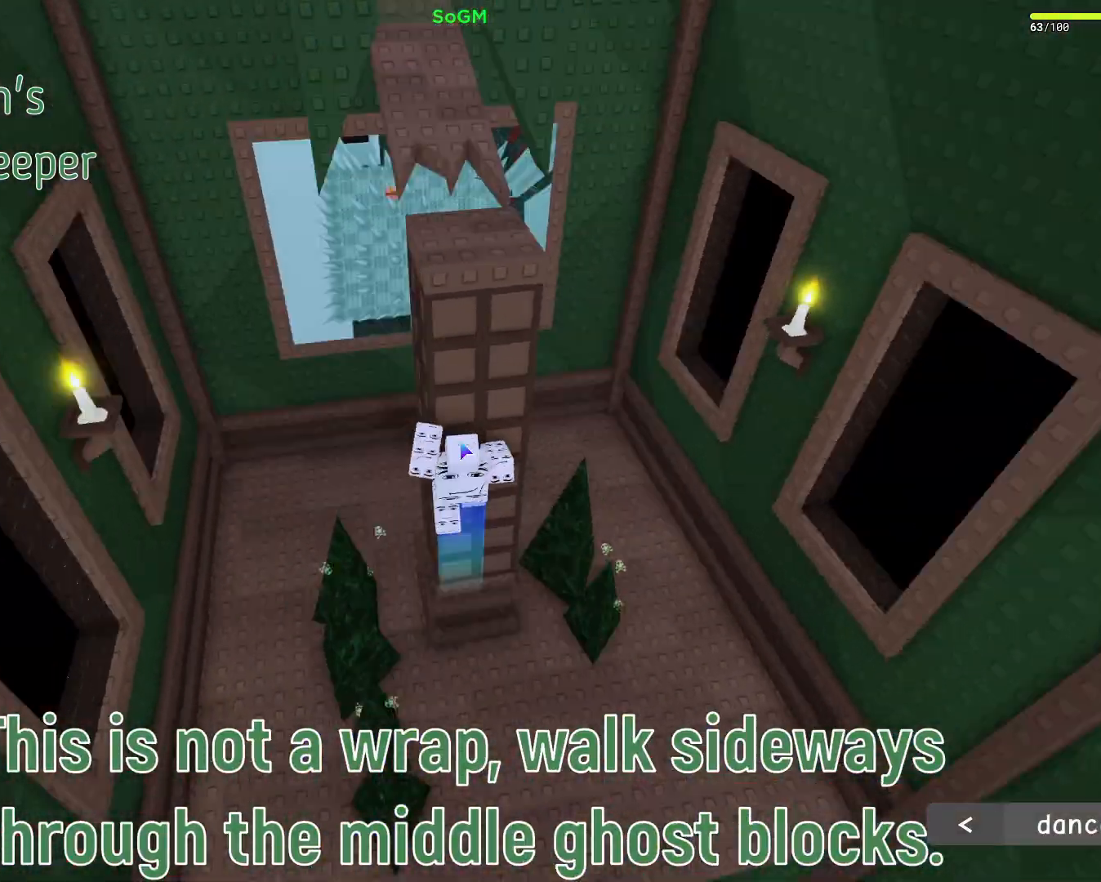
{"keys": ["w"], "mouse": ["right"], "events": []}
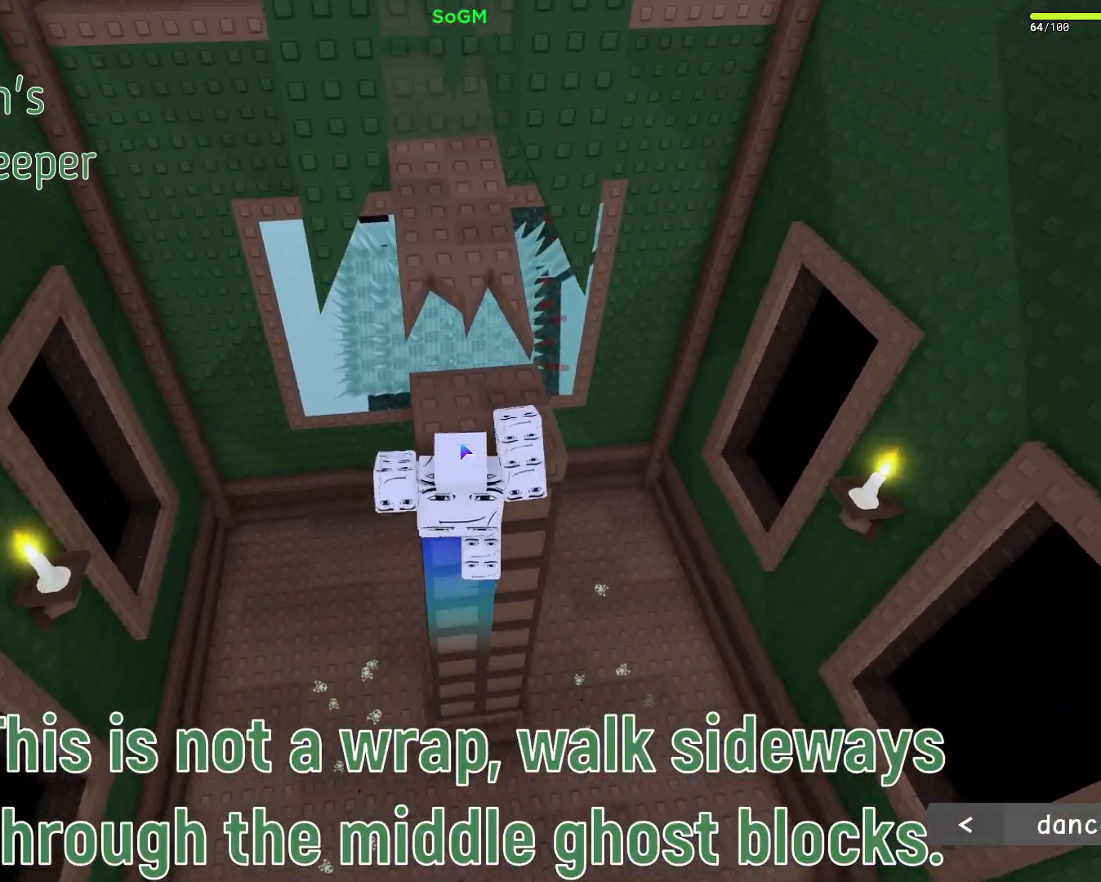
{"keys": ["w"], "mouse": ["right"], "events": []}
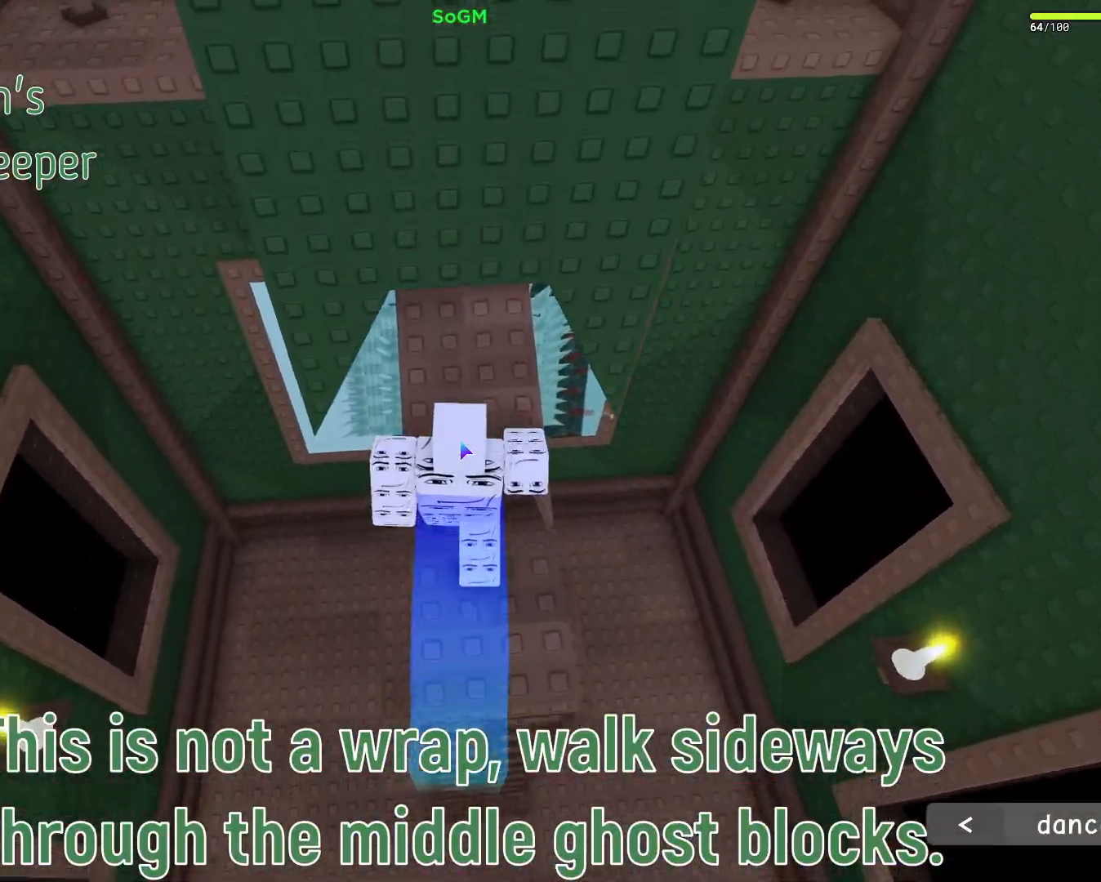
{"keys": ["d", "w"], "mouse": ["right"], "events": [[150, "shift", "down"], [350, "shift", "up"], [433, "d", "down"]]}
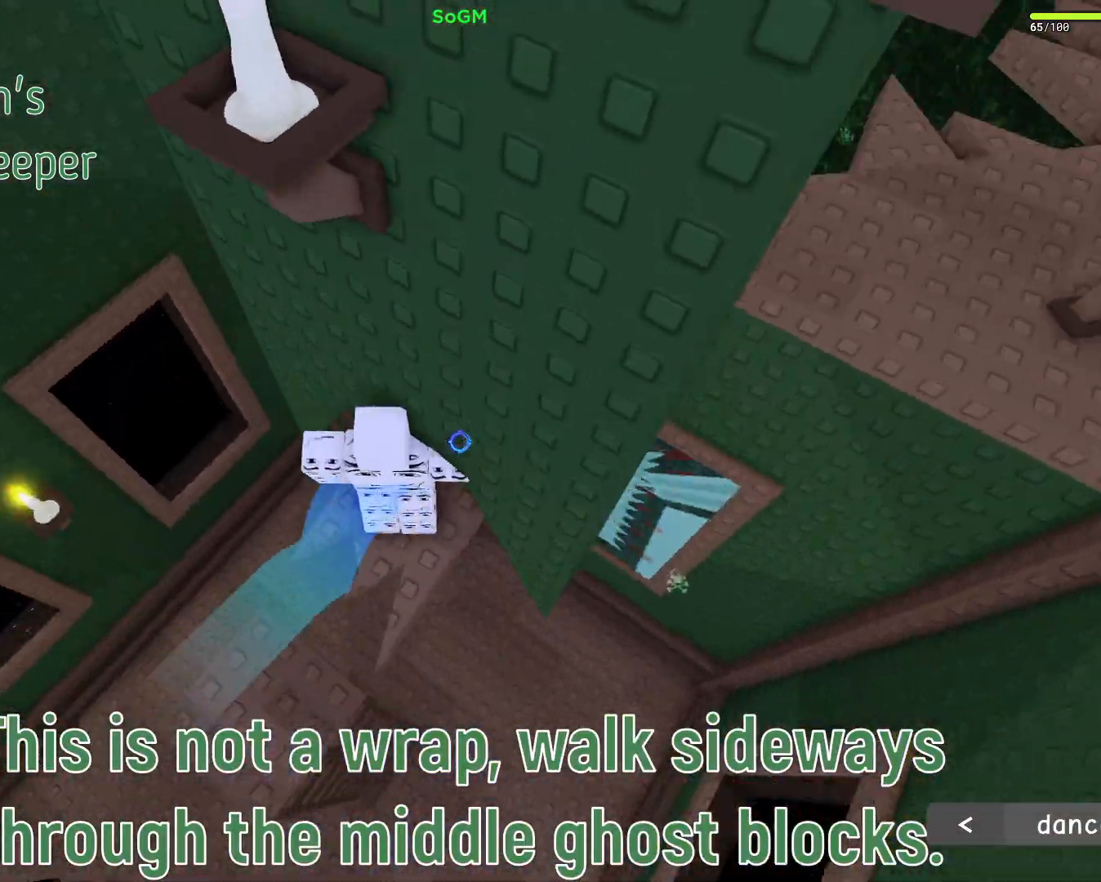
{"keys": ["d"], "mouse": ["right"]}
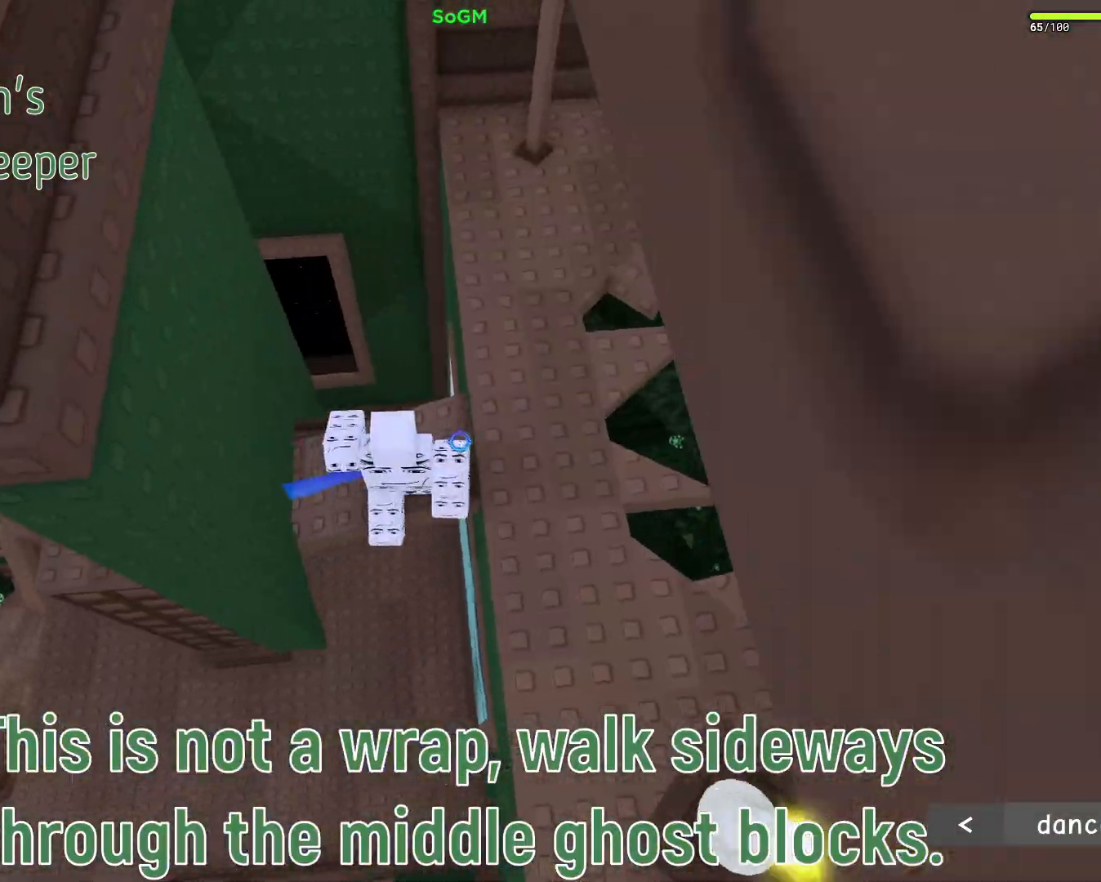
{"keys": [], "mouse": ["right"], "events": [[83, "w", "down"], [167, "d", "up"], [450, "w", "up"]]}
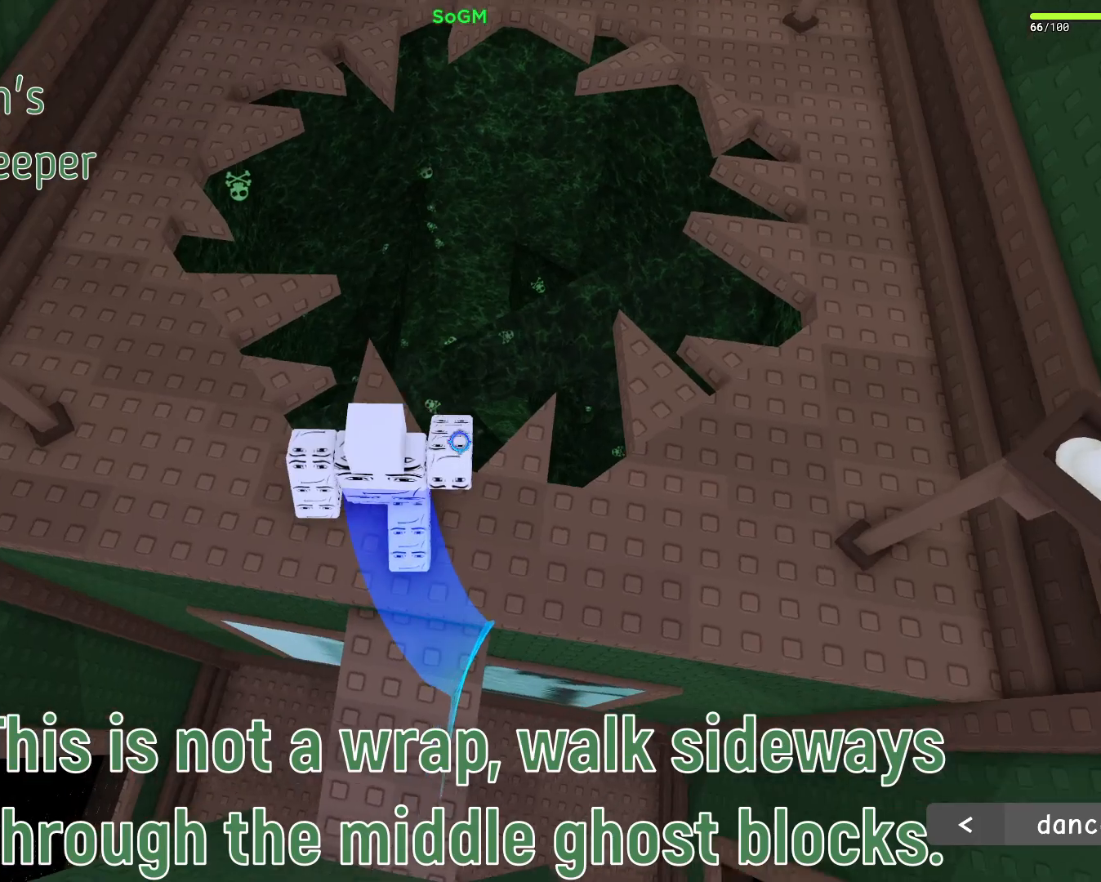
{"keys": [], "mouse": ["right"], "events": []}
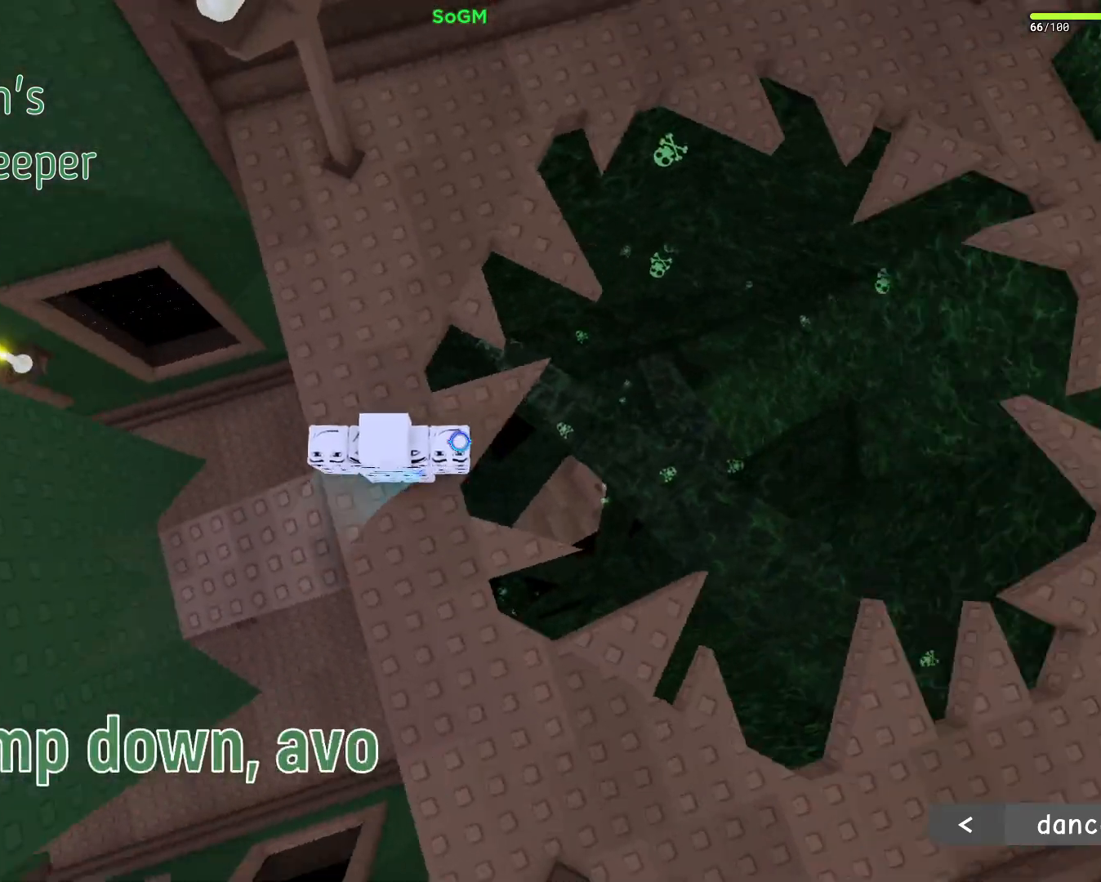
{"keys": ["space"], "mouse": ["right"], "events": [[50, "d", "down"], [300, "d", "up"], [333, "s", "down"], [350, "d", "down"], [383, "space", "down"], [500, "d", "up"], [500, "s", "up"]]}
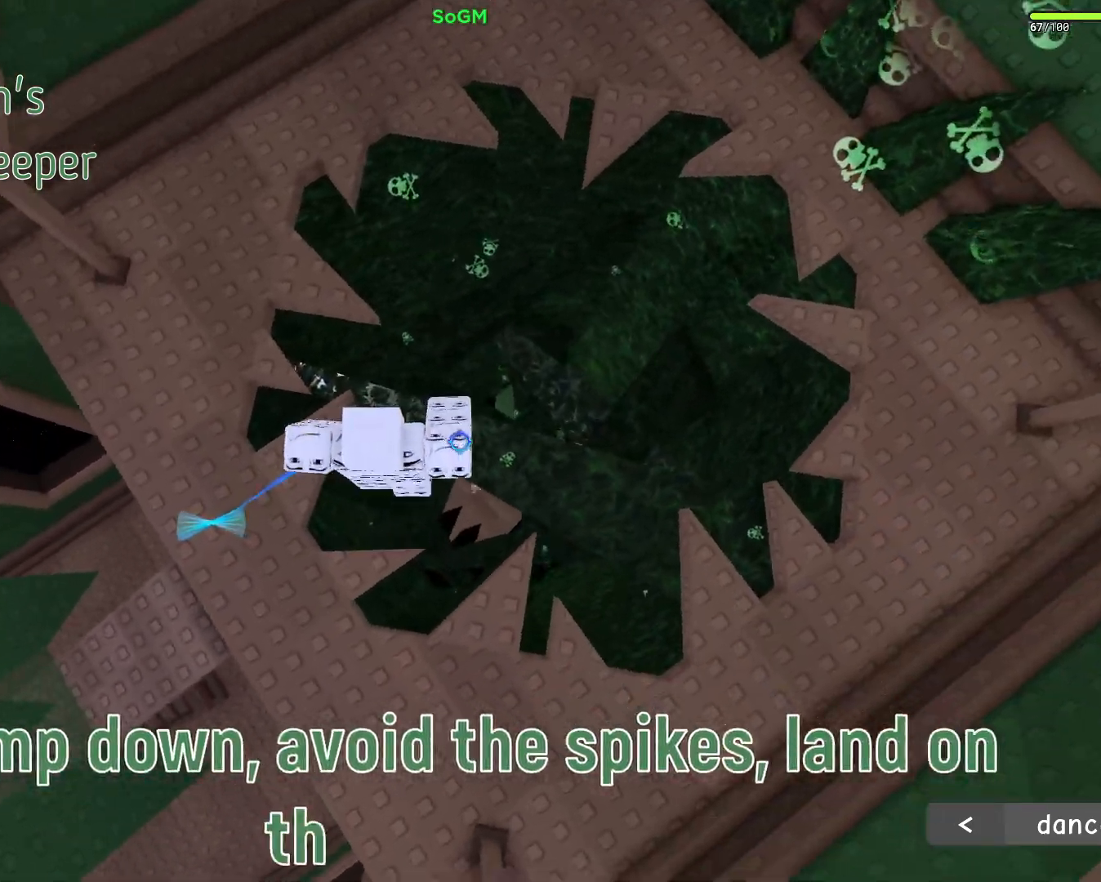
{"keys": [], "mouse": ["right"], "events": [[17, "space", "up"]]}
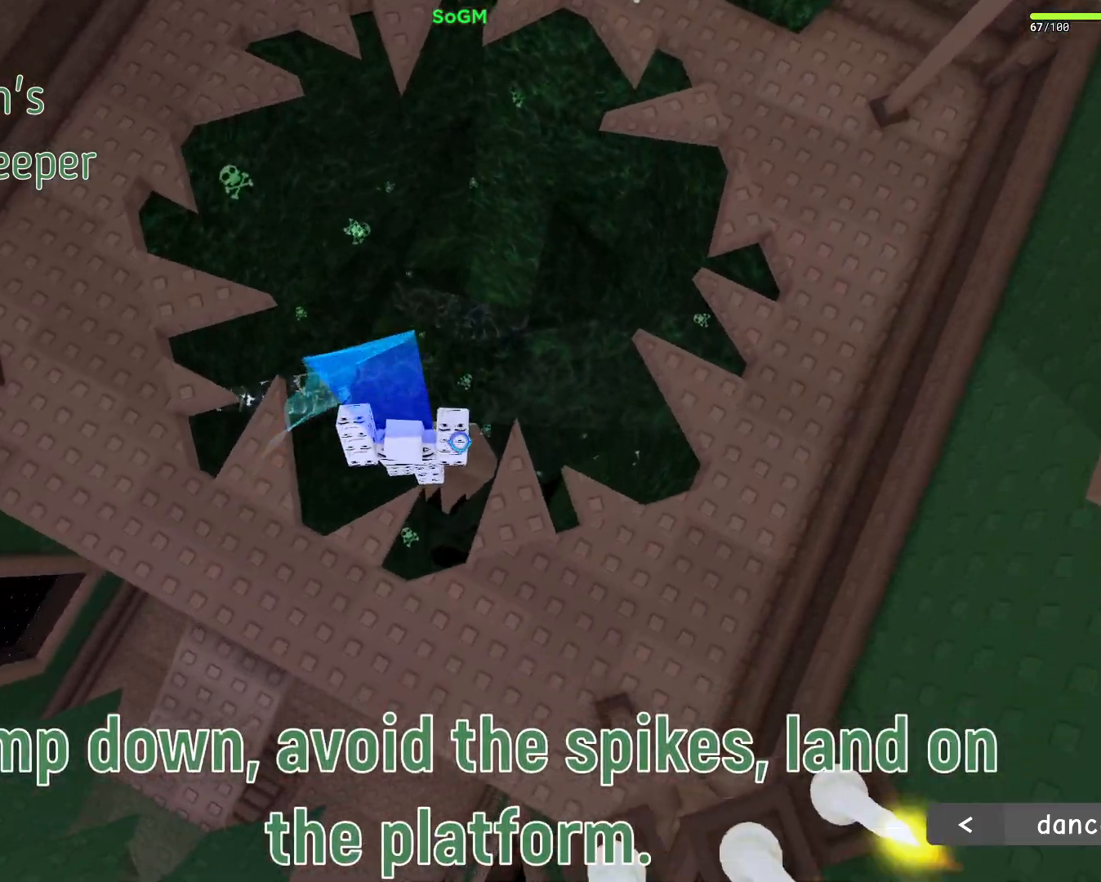
{"keys": [], "mouse": ["right"], "events": [[33, "w", "down"], [433, "d", "down"], [433, "w", "up"], [483, "d", "up"]]}
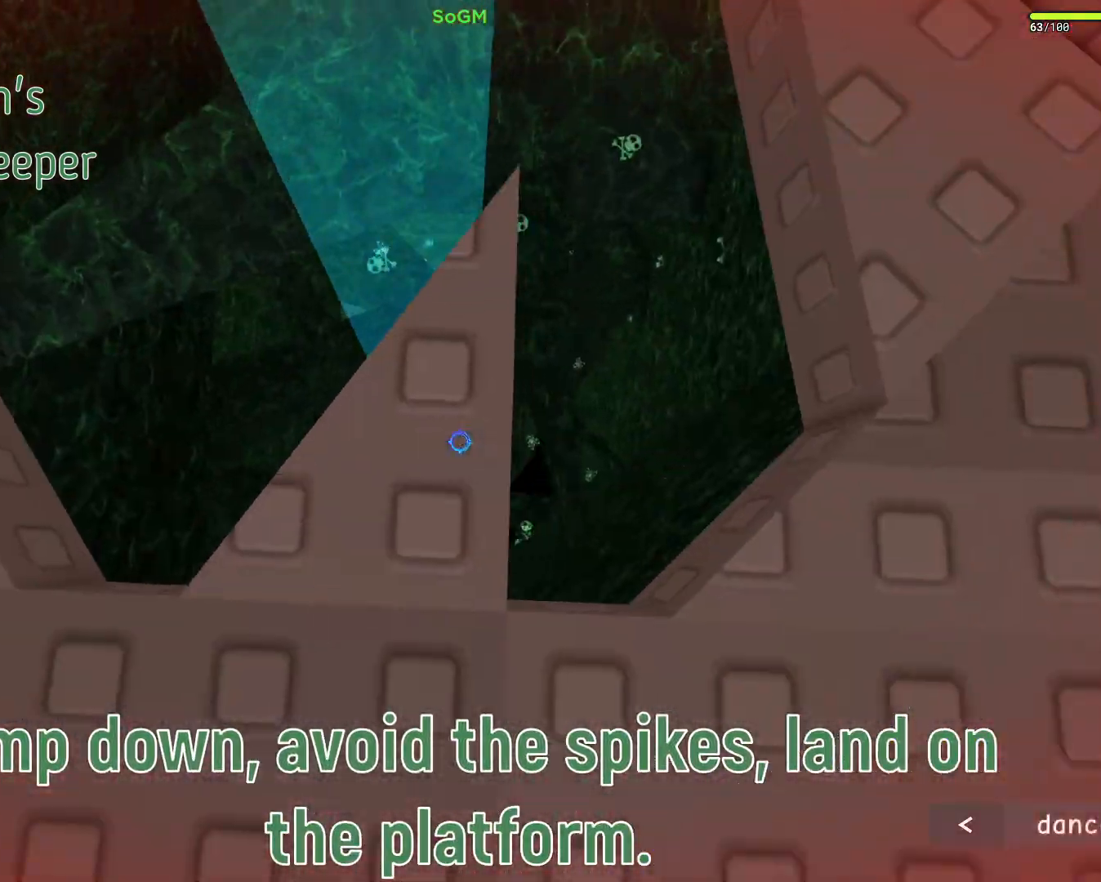
{"keys": ["a", "w"], "mouse": ["right"], "events": [[217, "w", "down"], [417, "a", "down"]]}
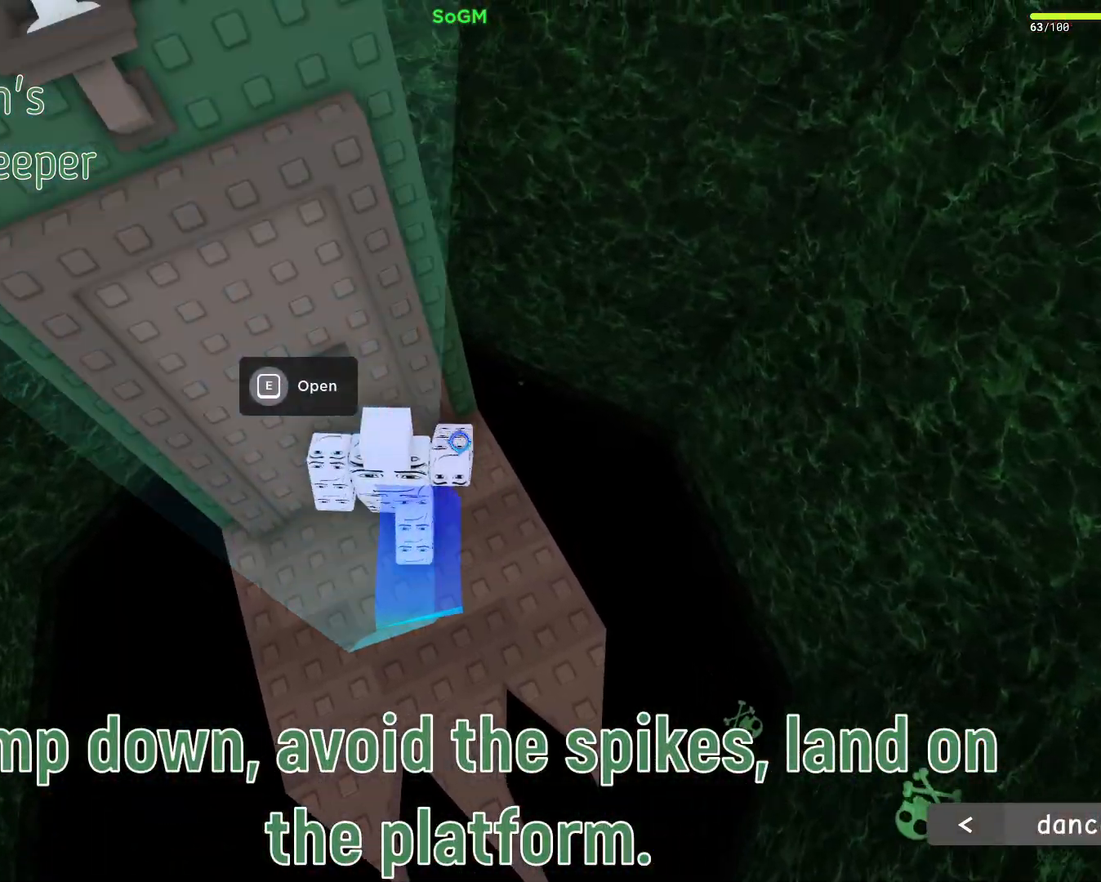
{"keys": [], "mouse": ["right"], "events": [[17, "w", "up"], [83, "a", "up"], [317, "e", "down"], [417, "e", "up"]]}